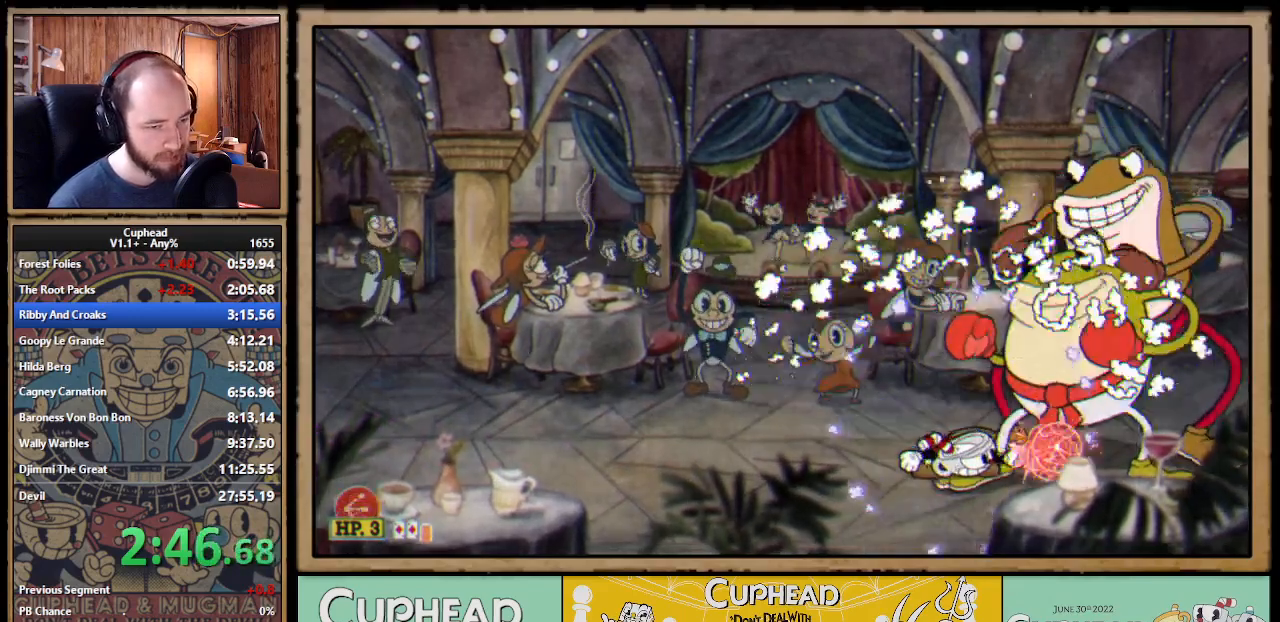
Gameplay with a controller (Xbox layout); each line is a JSON object with the inputs held at the frame after it. Not read: L3 R3 right_stick.
{"buttons": ["X", "DPAD_DOWN"], "left_stick": "center"}
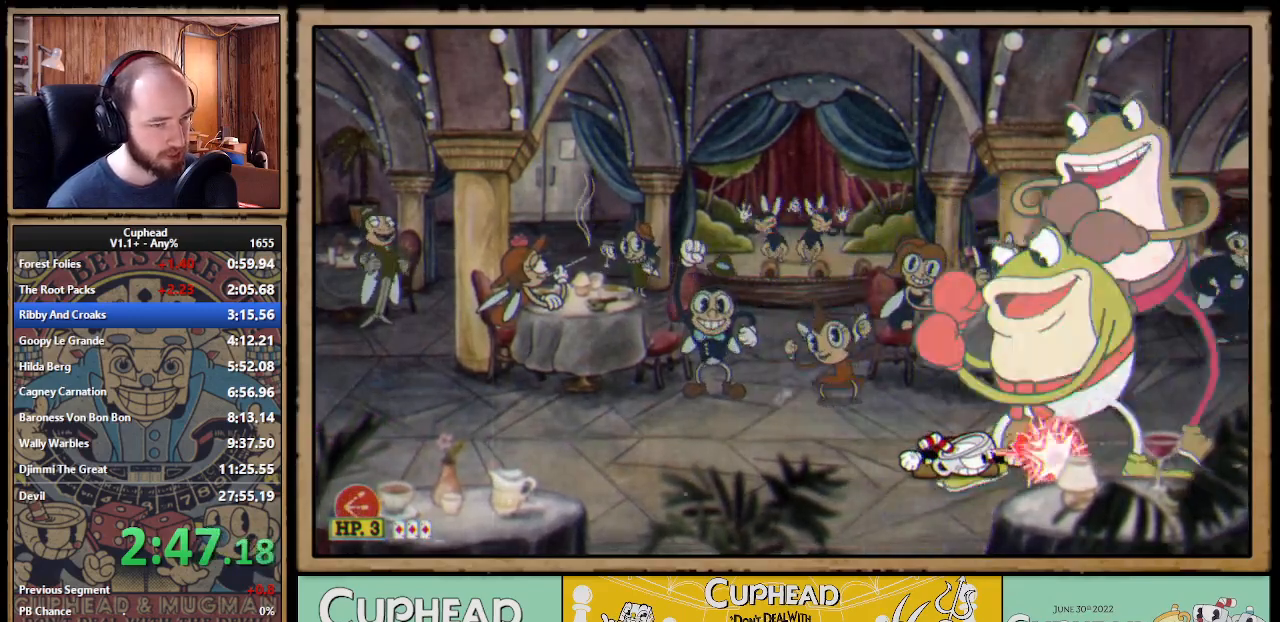
{"buttons": ["X", "DPAD_DOWN"], "left_stick": "center"}
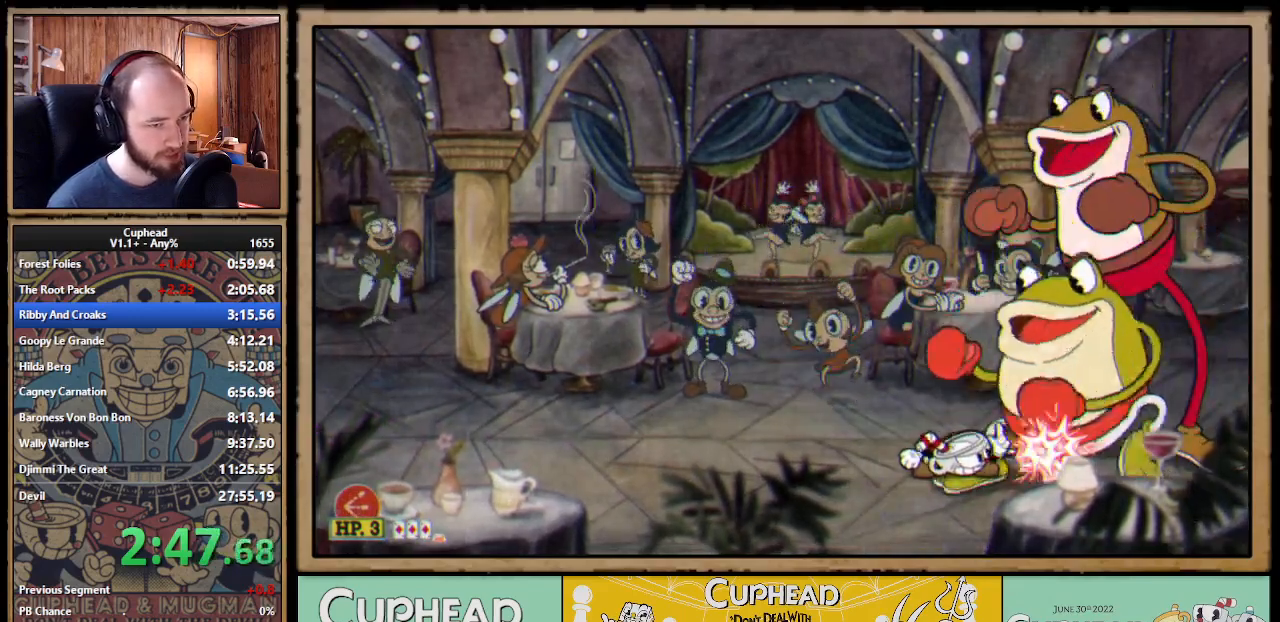
{"buttons": ["X", "DPAD_DOWN"], "left_stick": "center"}
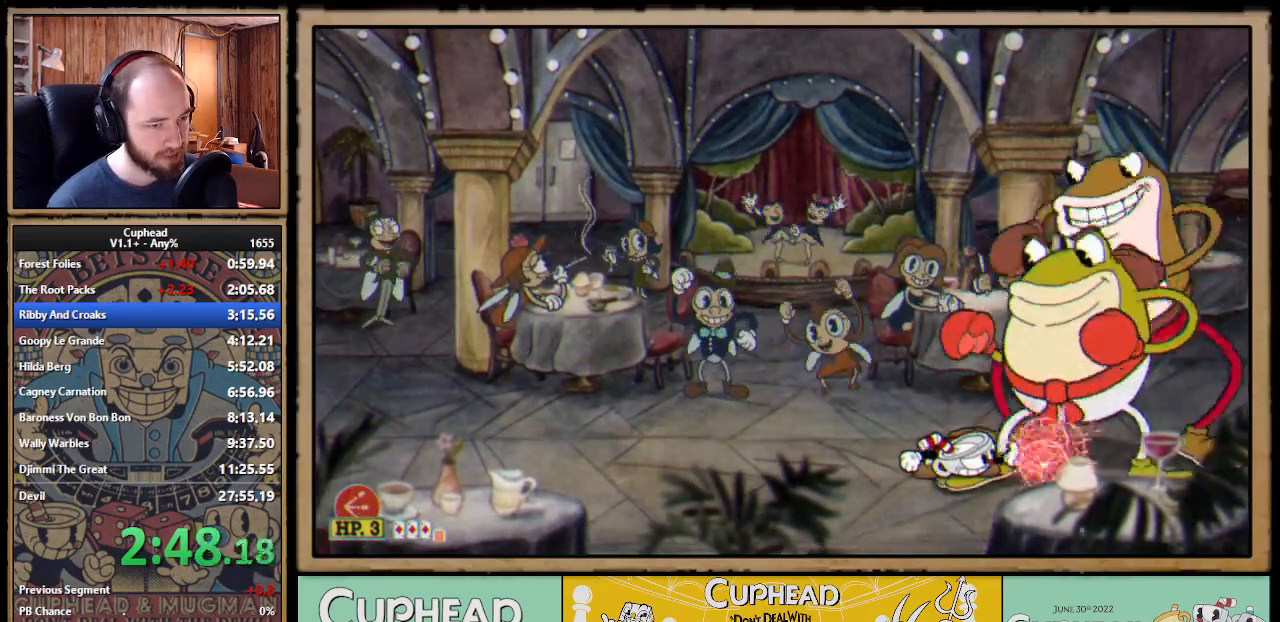
{"buttons": ["X", "DPAD_RIGHT"], "left_stick": "center"}
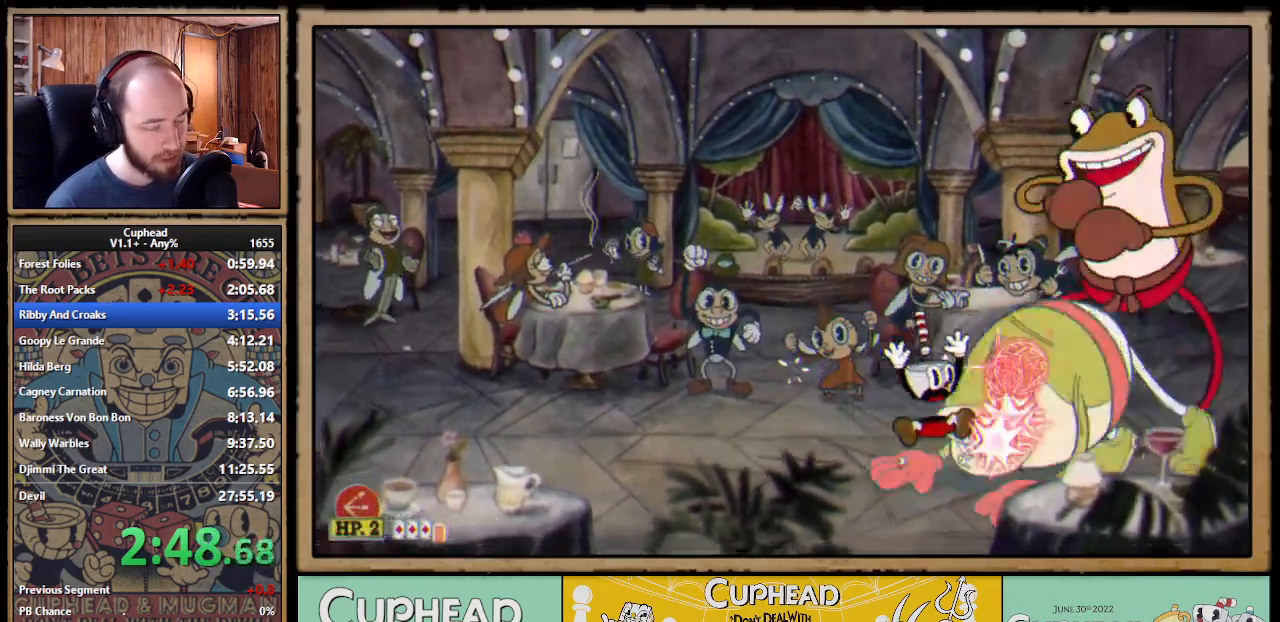
{"buttons": ["X", "DPAD_RIGHT"], "left_stick": "center"}
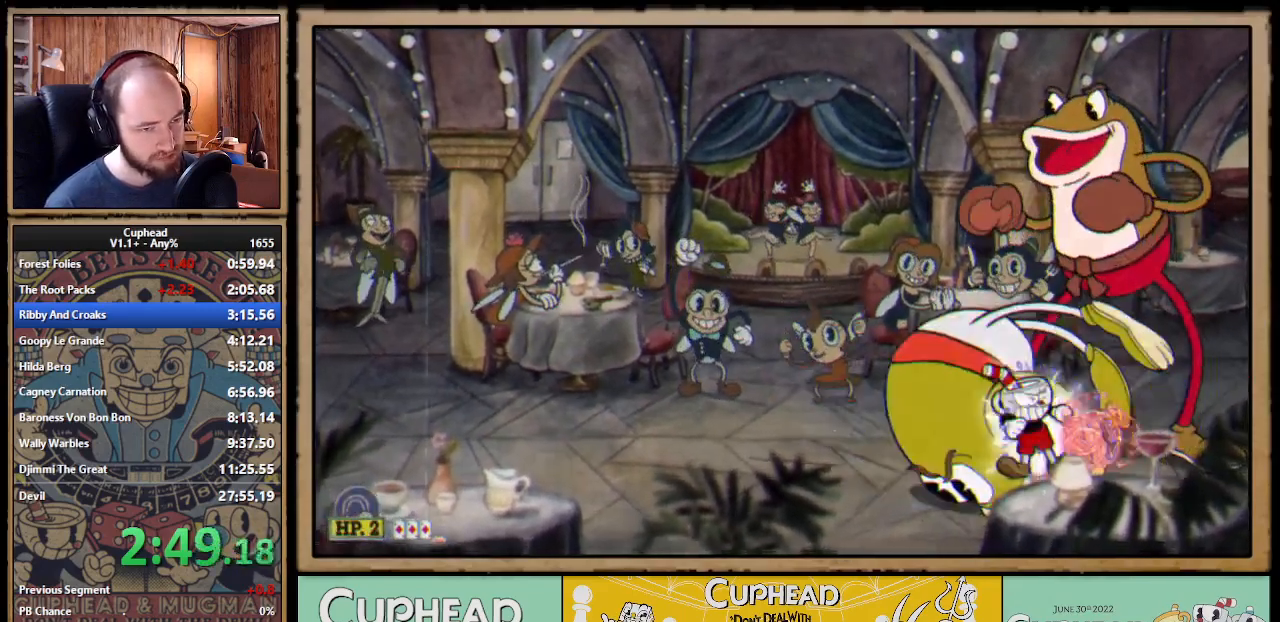
{"buttons": ["X"], "left_stick": "center"}
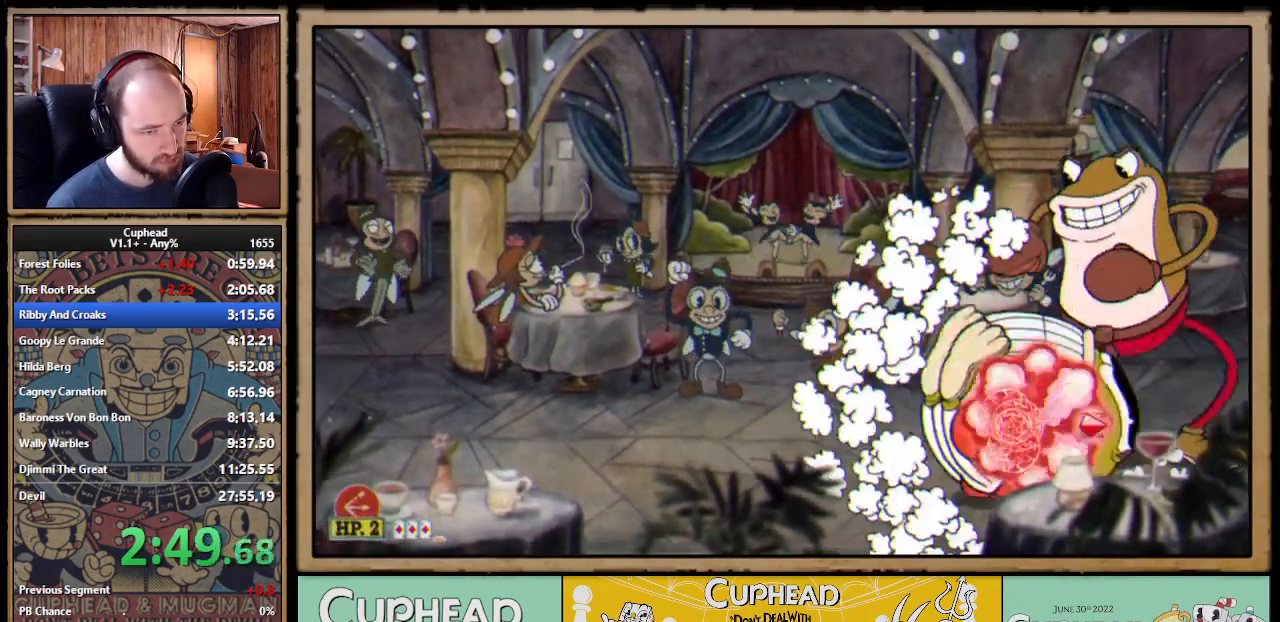
{"buttons": ["X"], "left_stick": "center"}
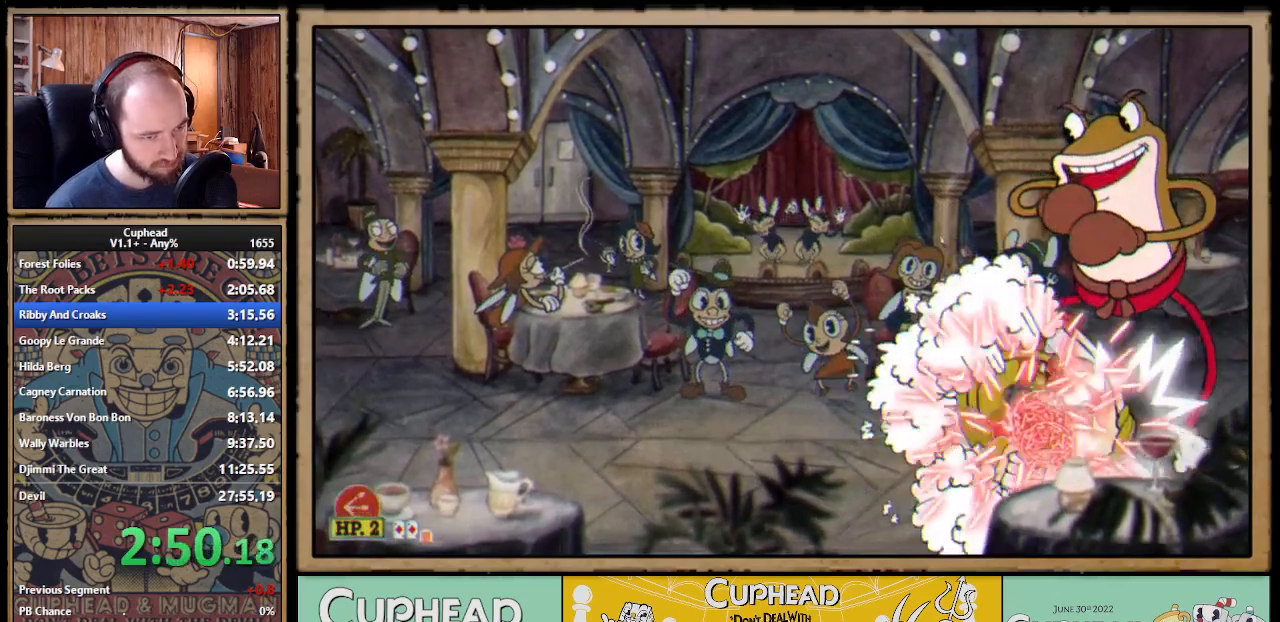
{"buttons": ["X"], "left_stick": "center"}
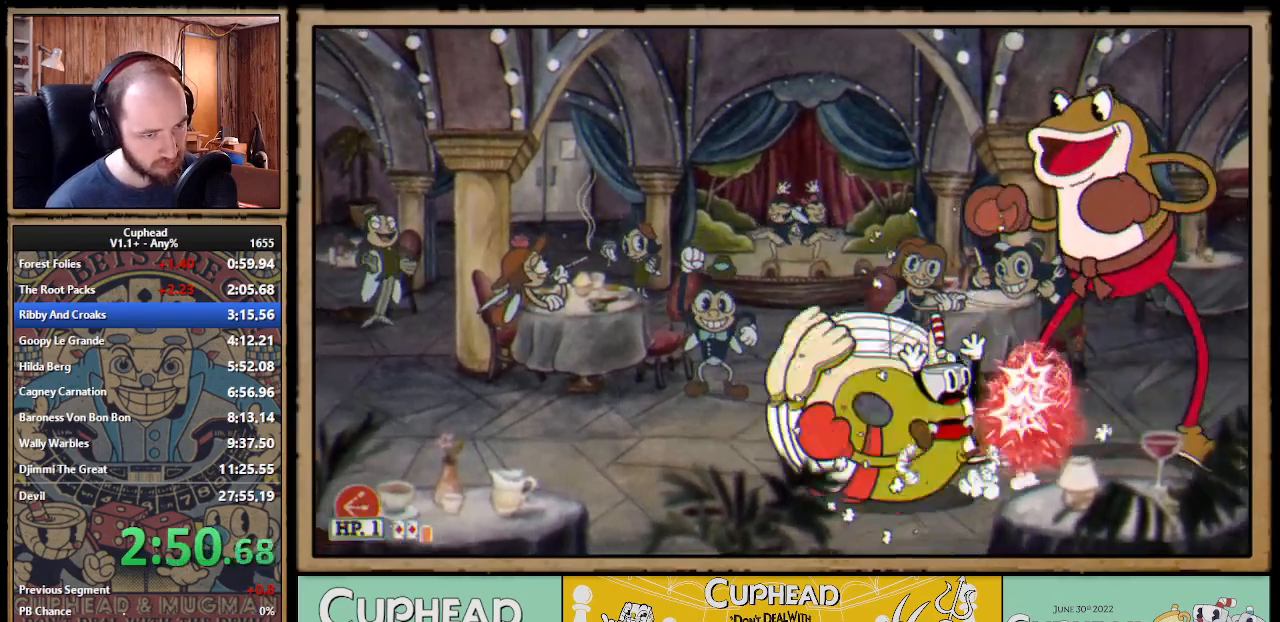
{"buttons": ["X"], "left_stick": "center"}
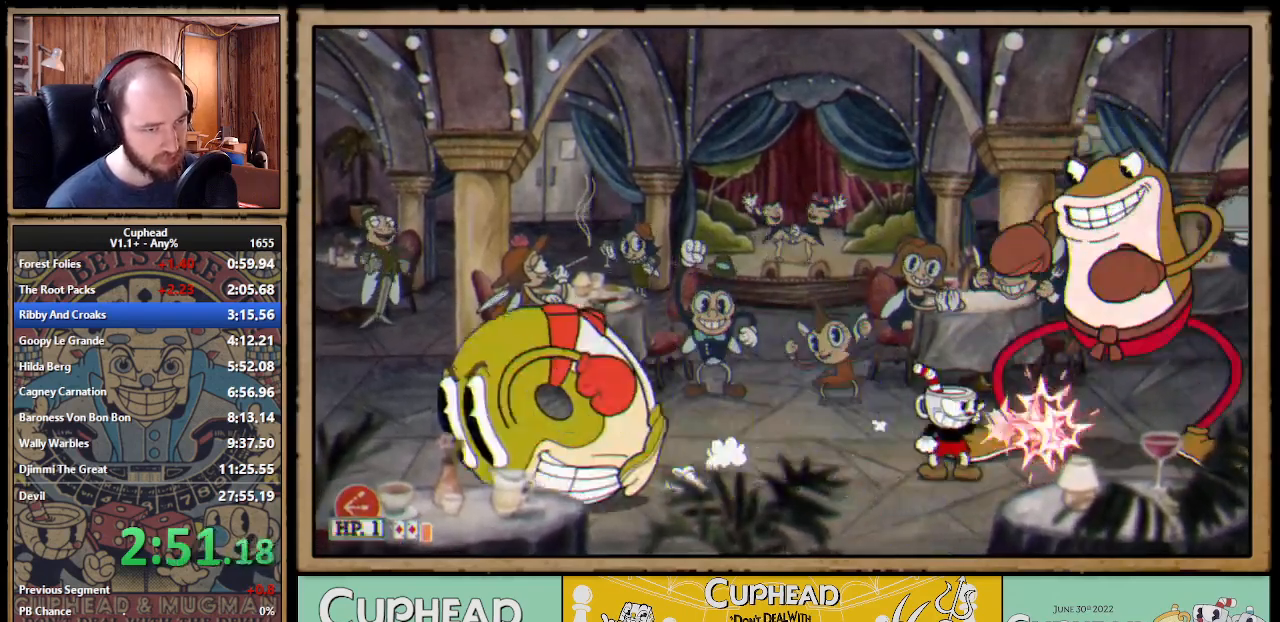
{"buttons": ["X"], "left_stick": "center"}
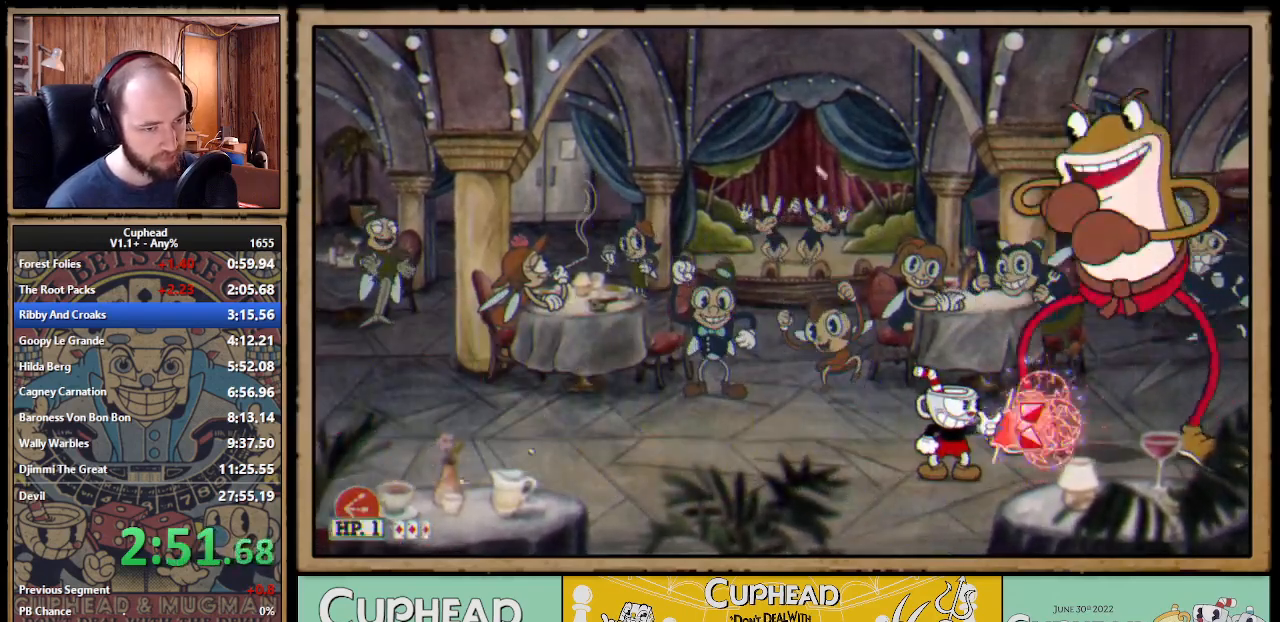
{"buttons": ["X"], "left_stick": "center"}
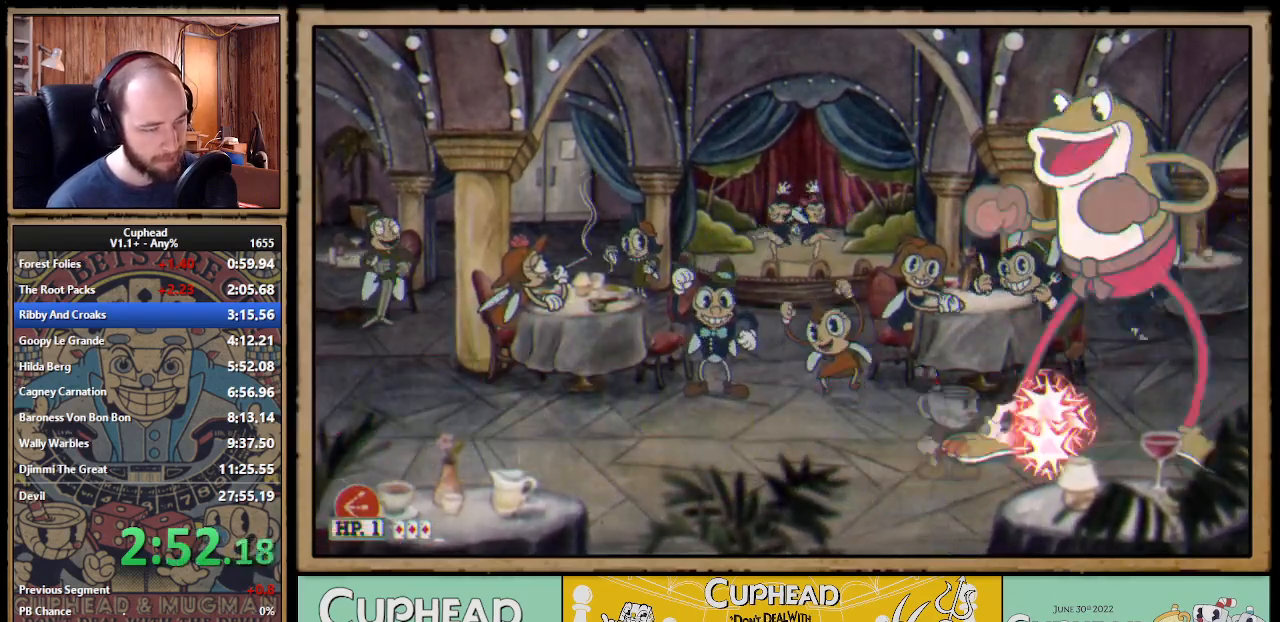
{"buttons": ["X"], "left_stick": "center"}
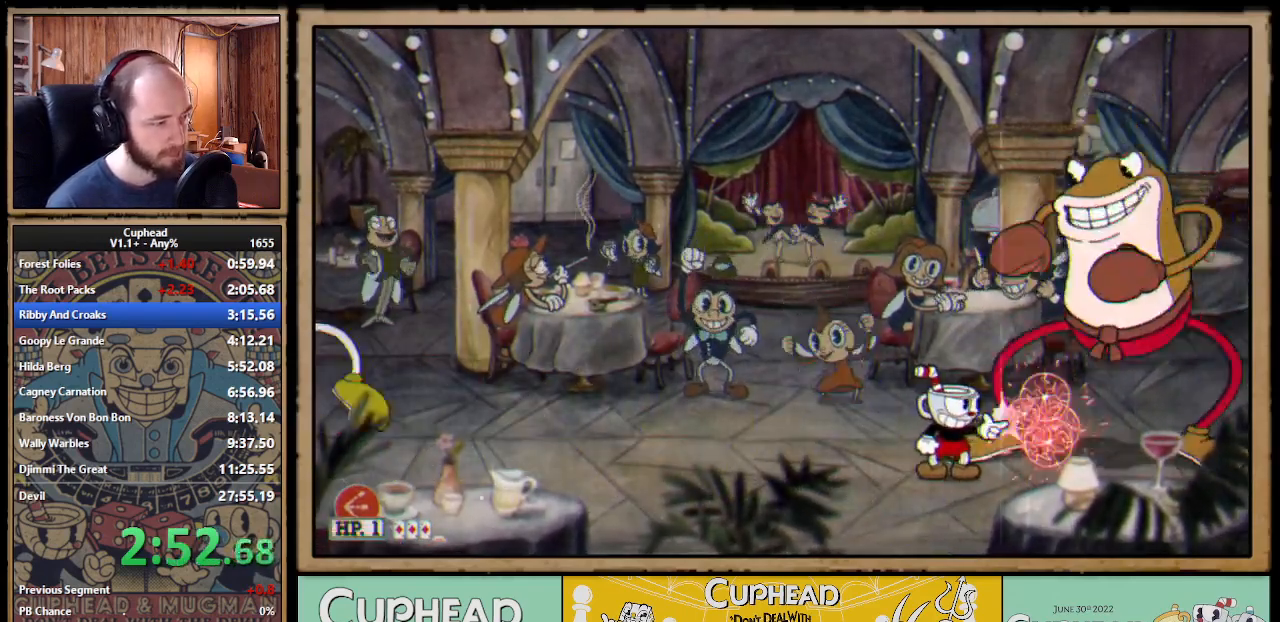
{"buttons": ["X"], "left_stick": "center"}
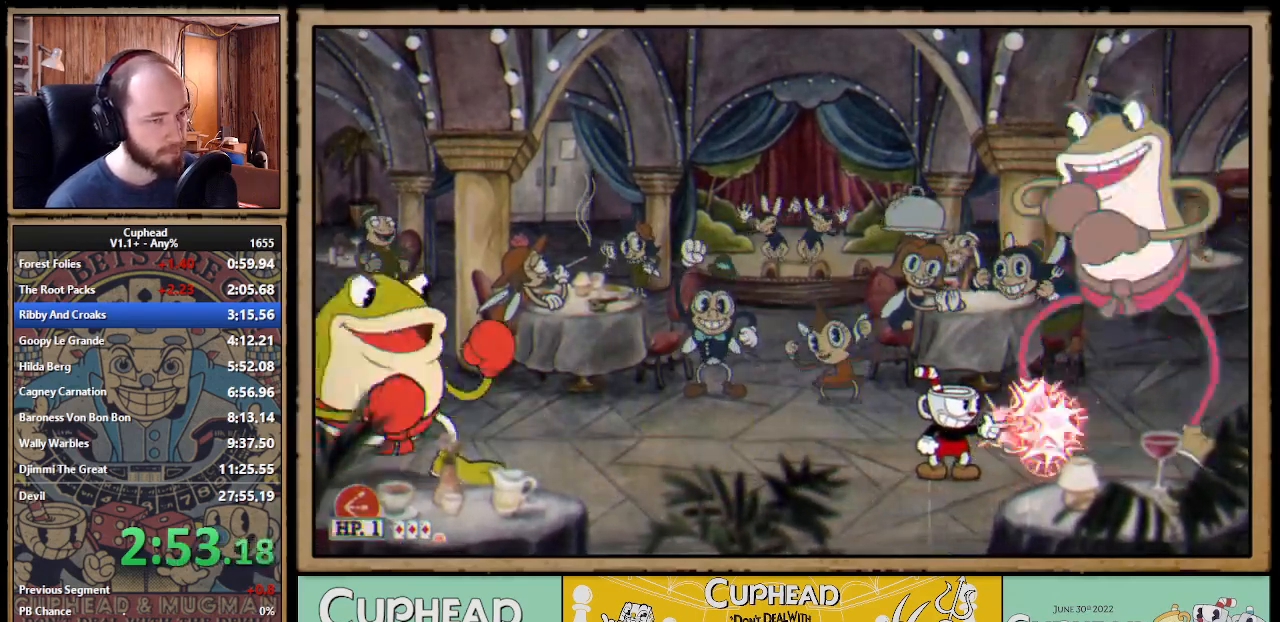
{"buttons": ["X"], "left_stick": "center"}
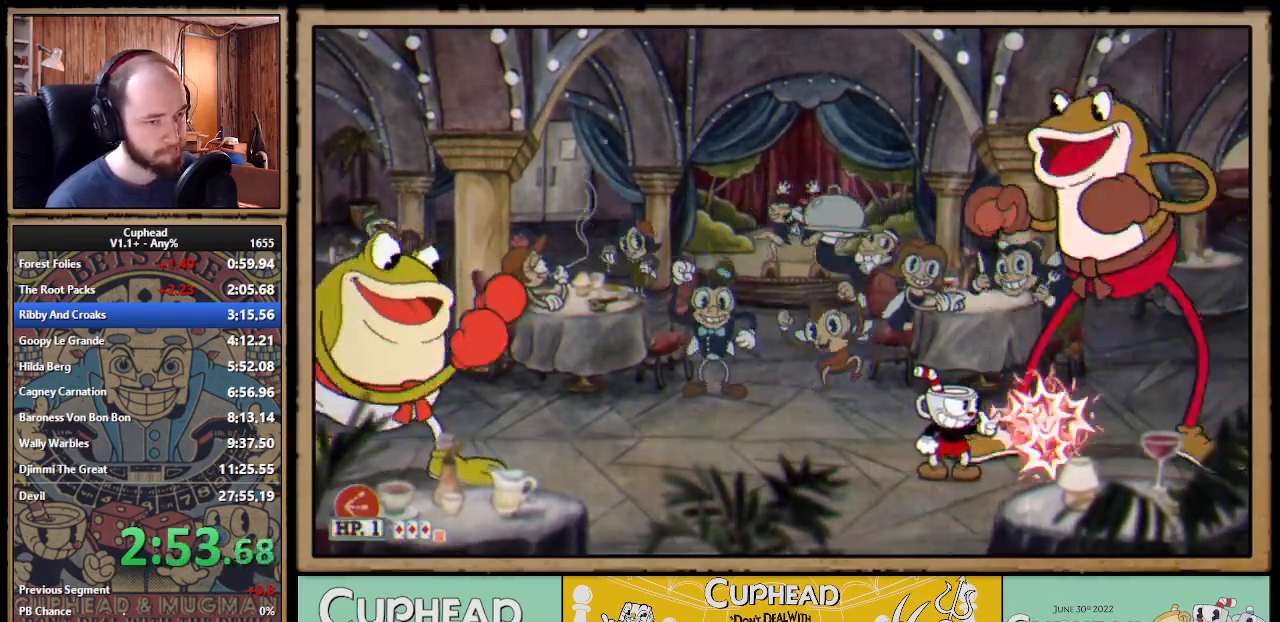
{"buttons": ["X", "DPAD_RIGHT"], "left_stick": "center"}
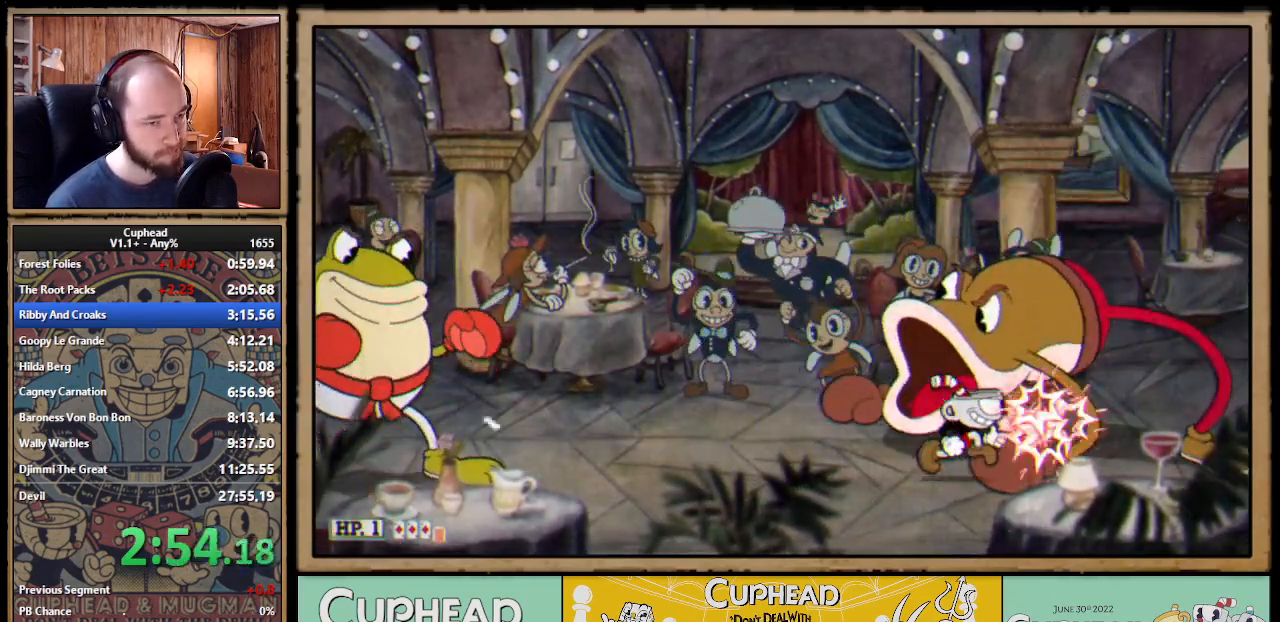
{"buttons": ["X", "DPAD_RIGHT"], "left_stick": "center"}
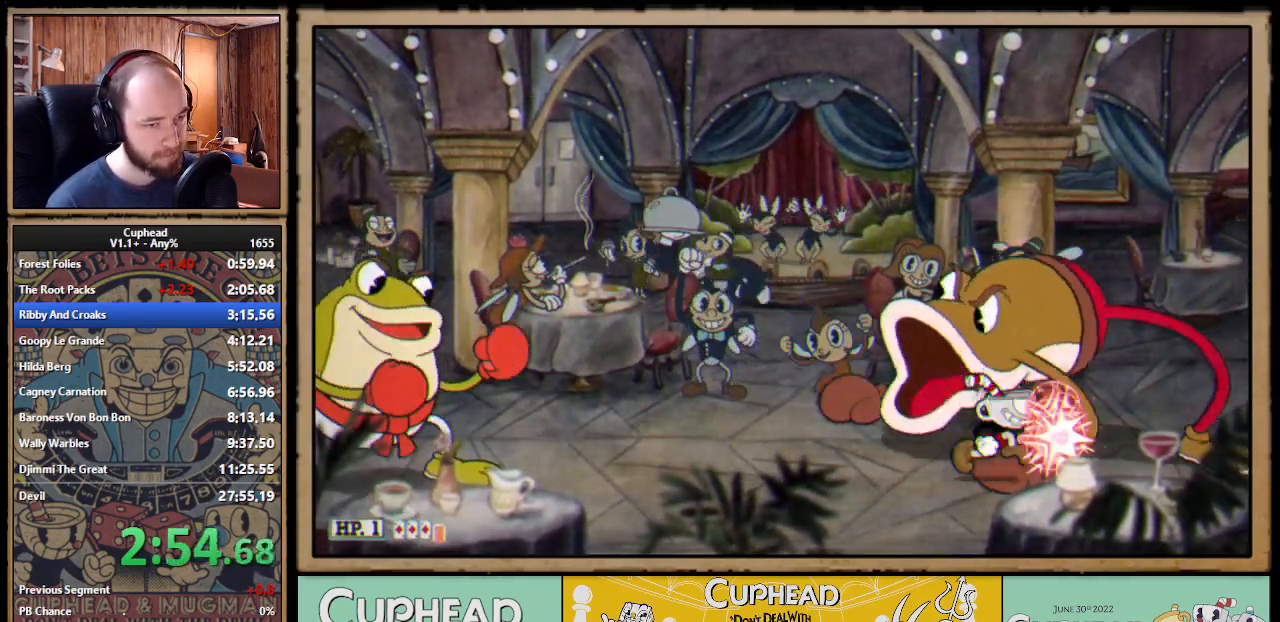
{"buttons": ["X"], "left_stick": "center"}
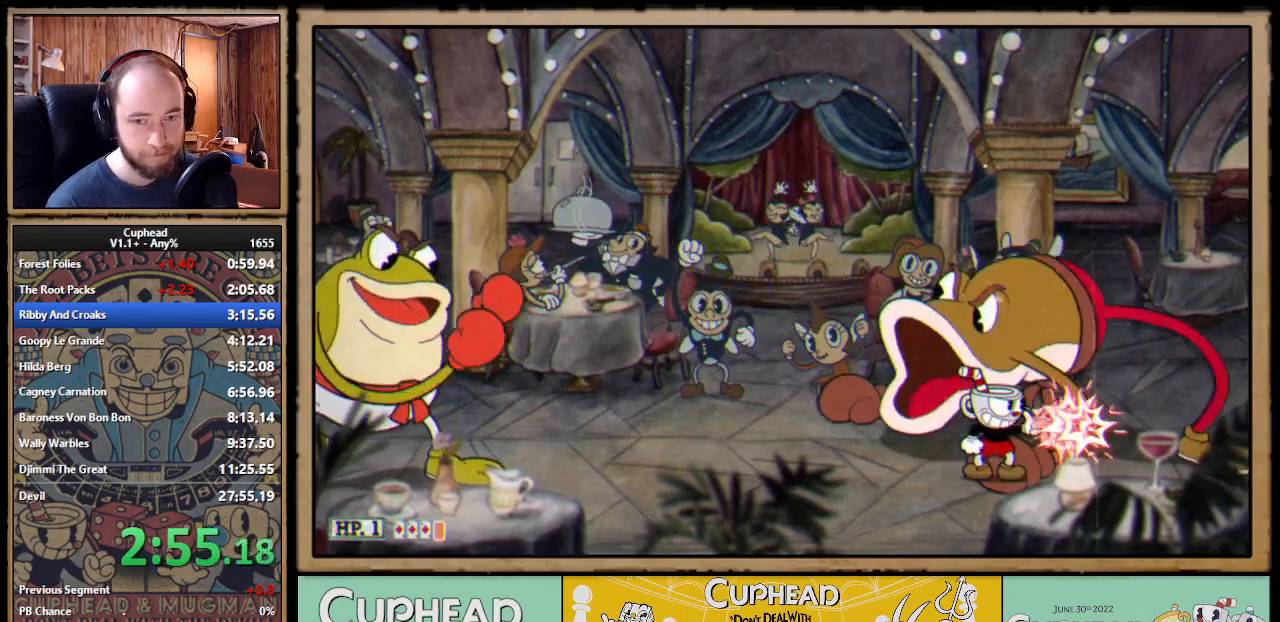
{"buttons": ["X"], "left_stick": "center"}
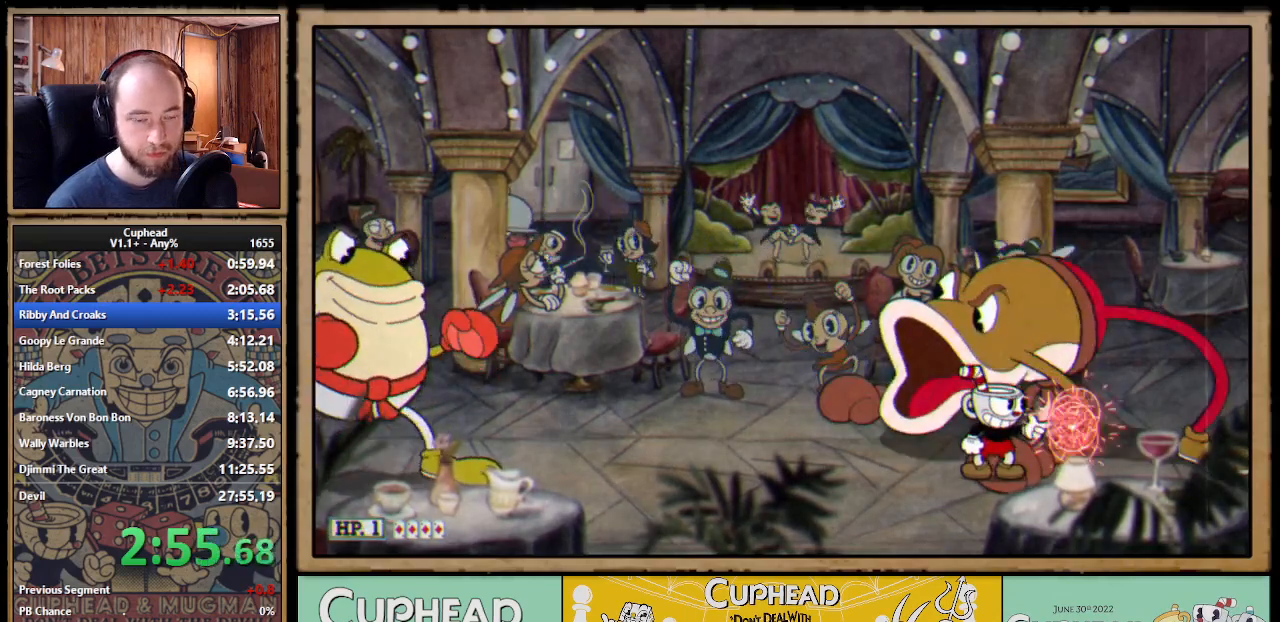
{"buttons": ["X"], "left_stick": "center"}
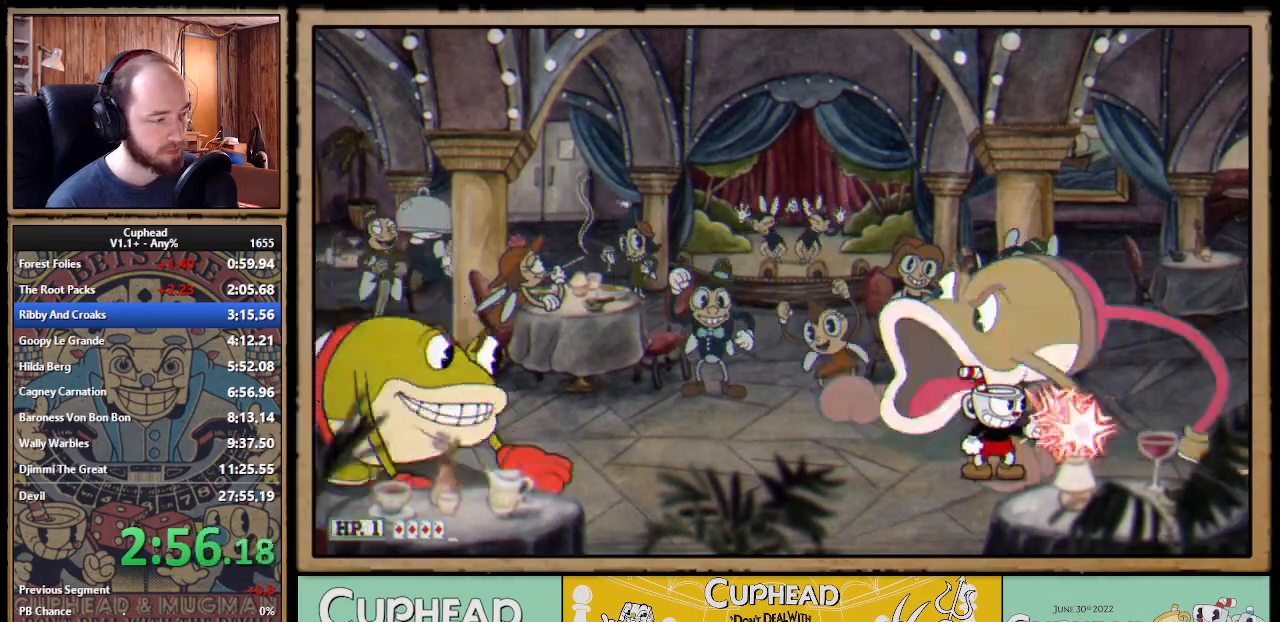
{"buttons": ["X"], "left_stick": "center"}
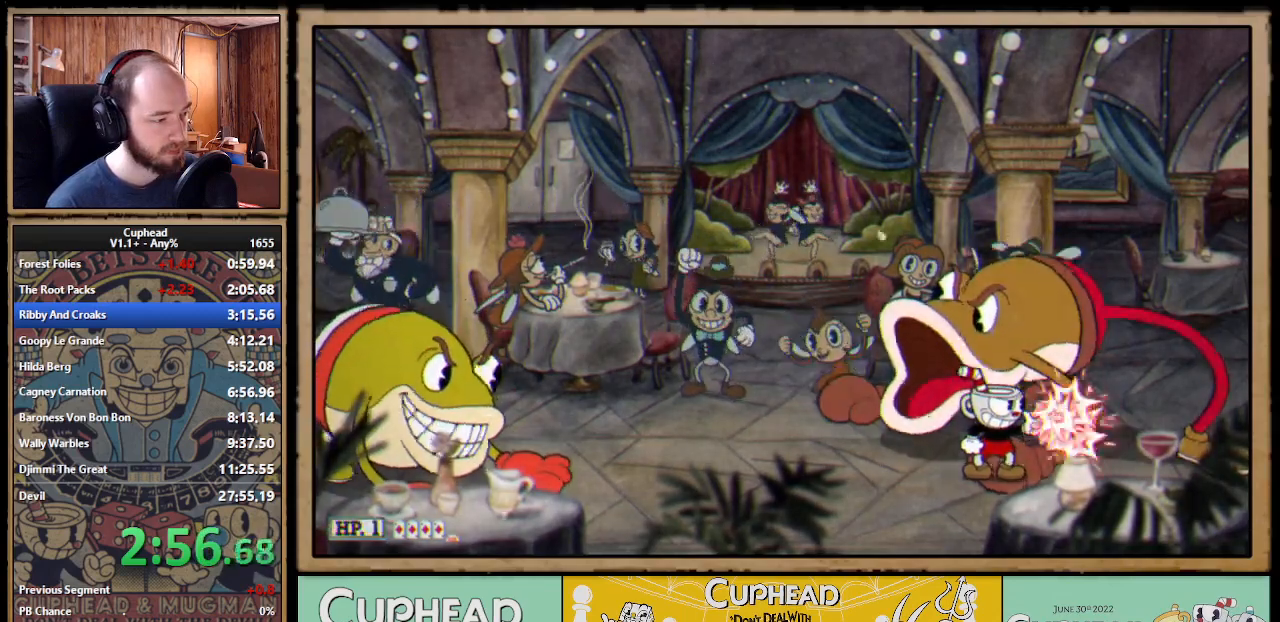
{"buttons": ["X"], "left_stick": "center"}
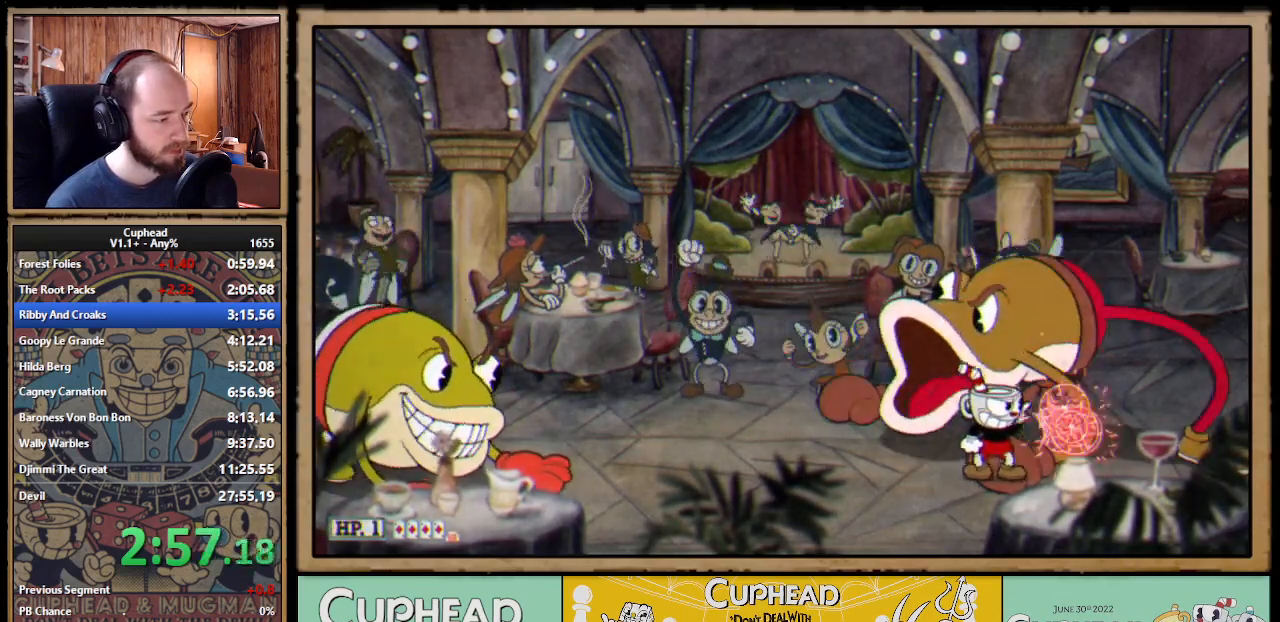
{"buttons": ["X"], "left_stick": "center"}
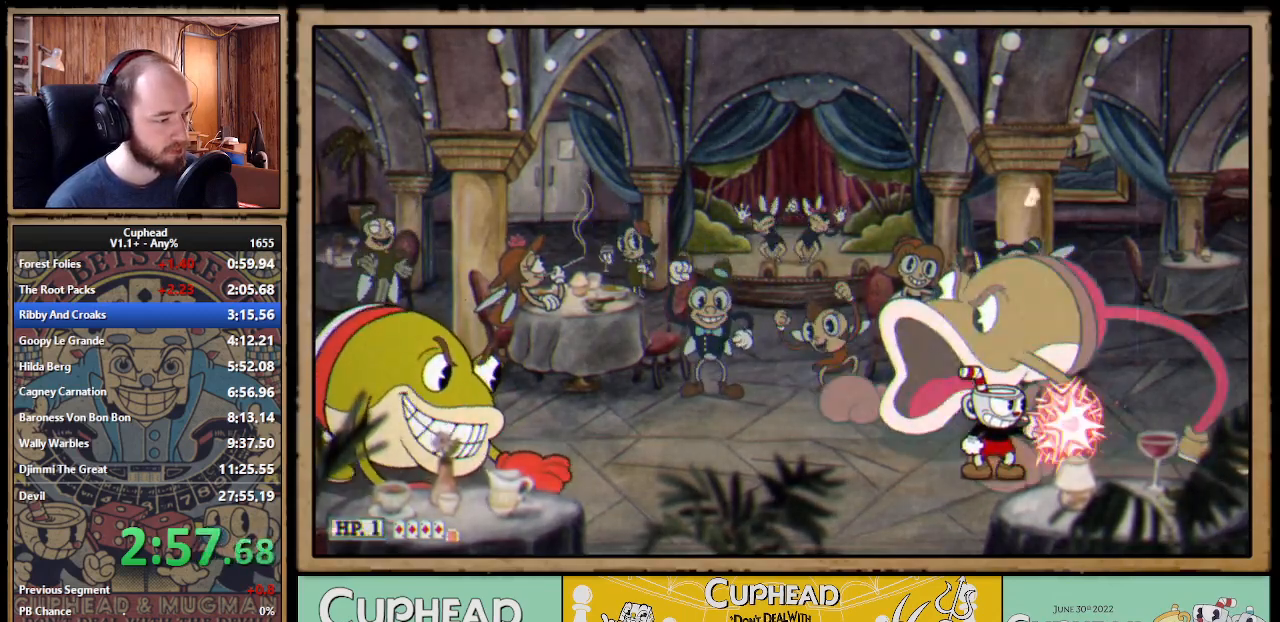
{"buttons": ["X"], "left_stick": "center"}
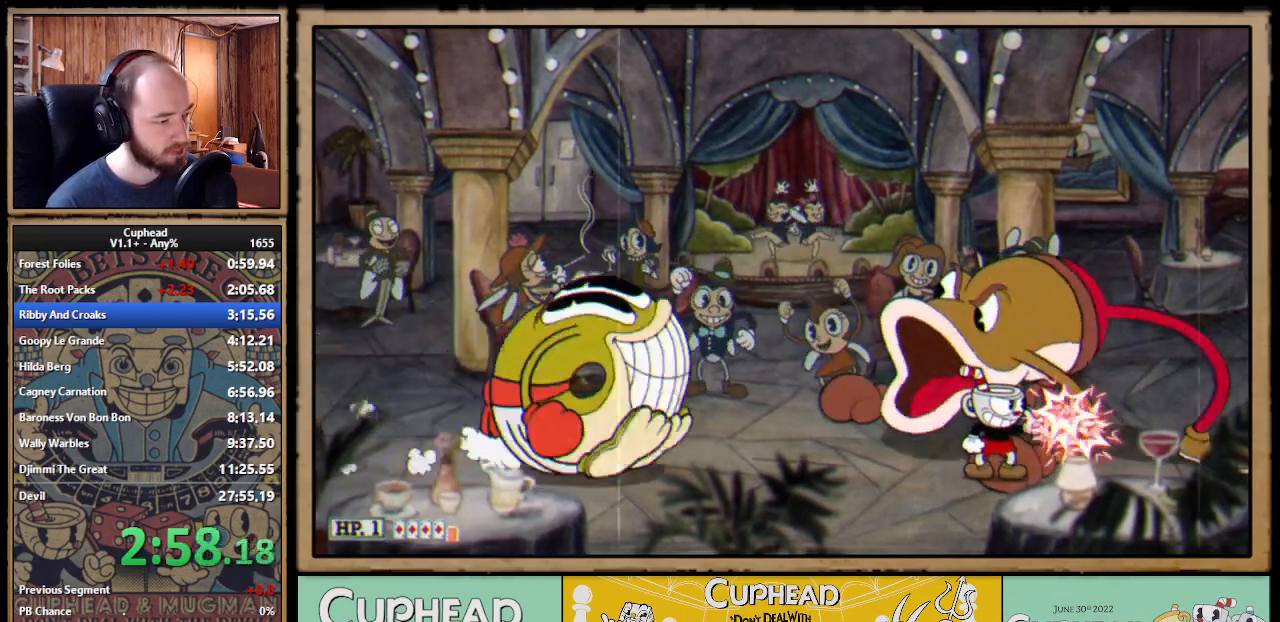
{"buttons": ["X"], "left_stick": "center"}
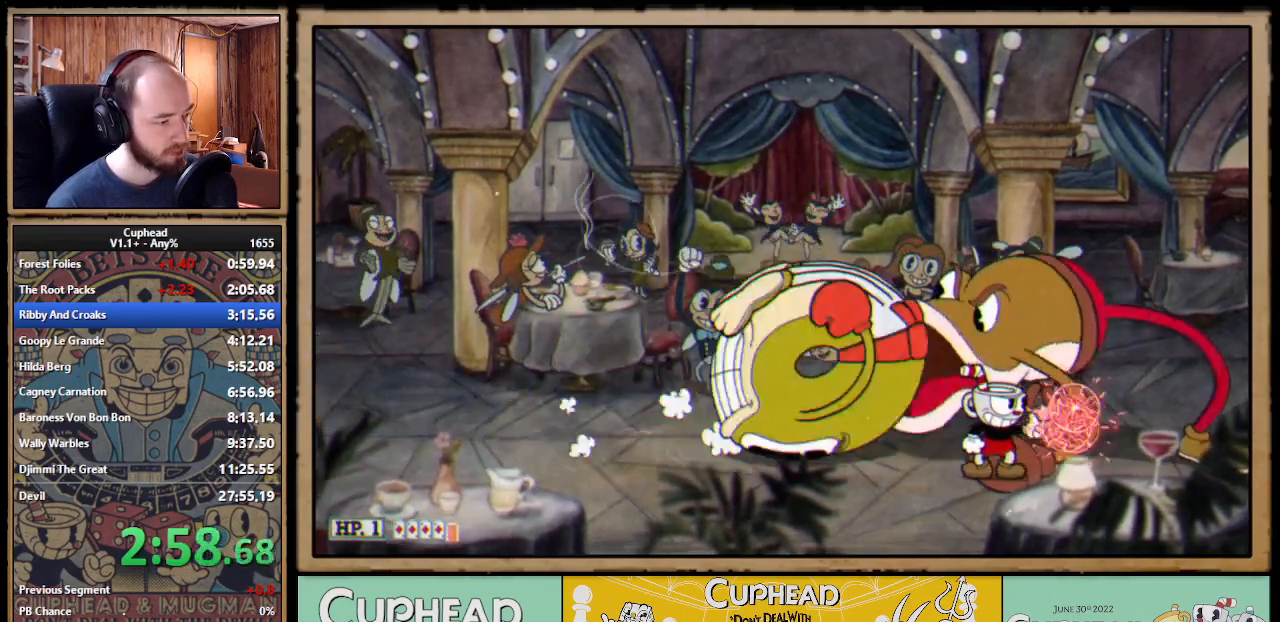
{"buttons": ["X", "DPAD_LEFT"], "left_stick": "center"}